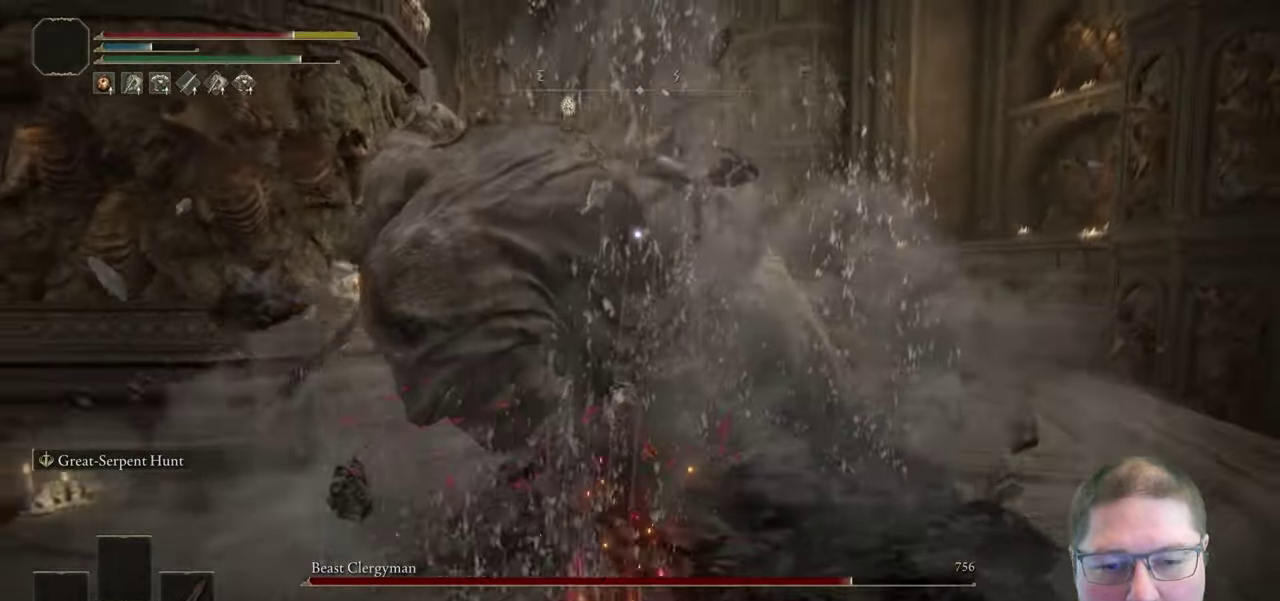
Gameplay with a controller (Xbox layout); each line is a JSON object with the inputs held at the frame after it. "button_events" lists button changes between this image and that frame as [ms after this image, input, new state], when the widget could be followed in between (sticks are given only as held states).
{"buttons": [], "left_stick": "down-left", "right_stick": "center", "button_events": []}
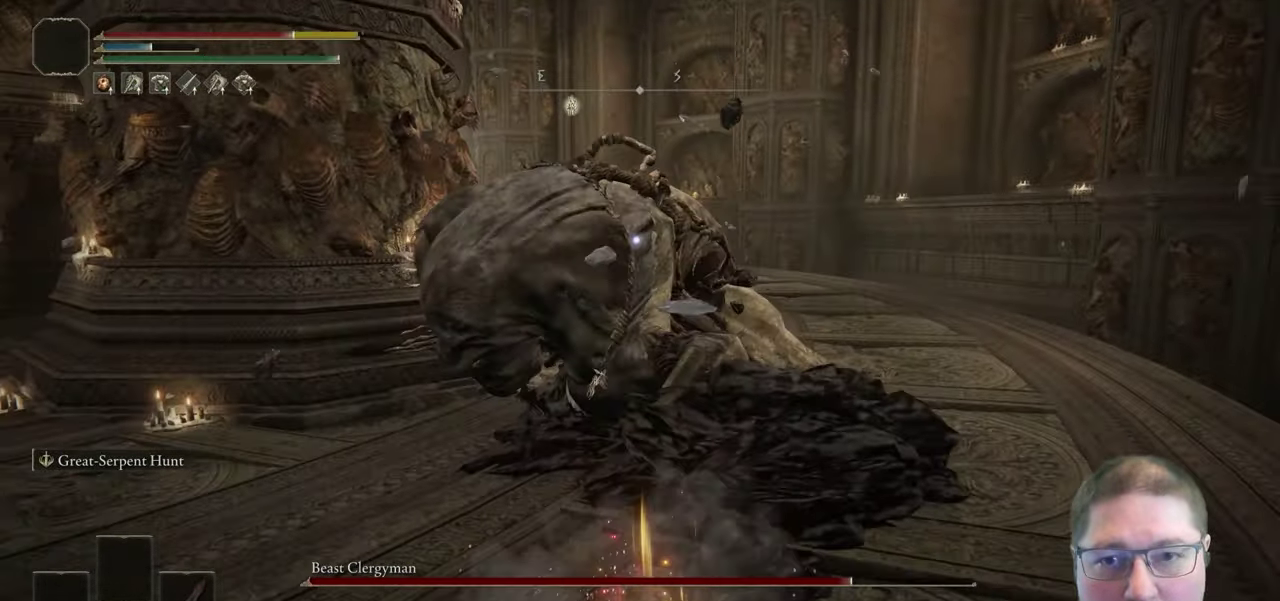
{"buttons": [], "left_stick": "up", "right_stick": "center", "button_events": []}
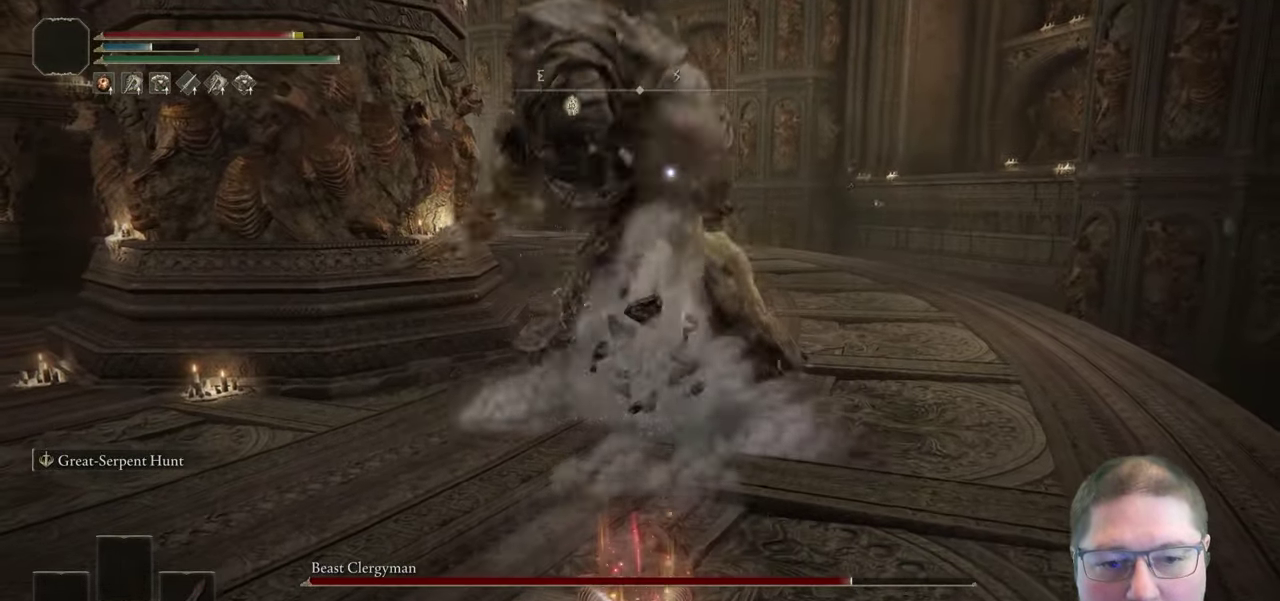
{"buttons": [], "left_stick": "up", "right_stick": "center", "button_events": [[167, "B", "down"], [250, "B", "up"]]}
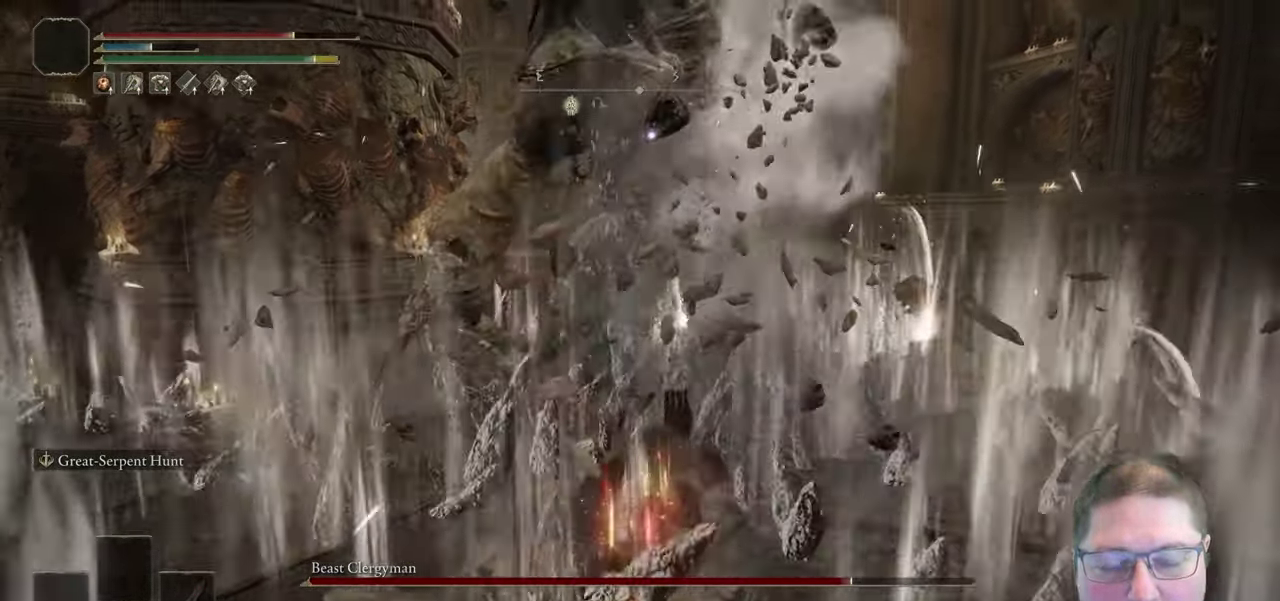
{"buttons": [], "left_stick": "down", "right_stick": "center", "button_events": []}
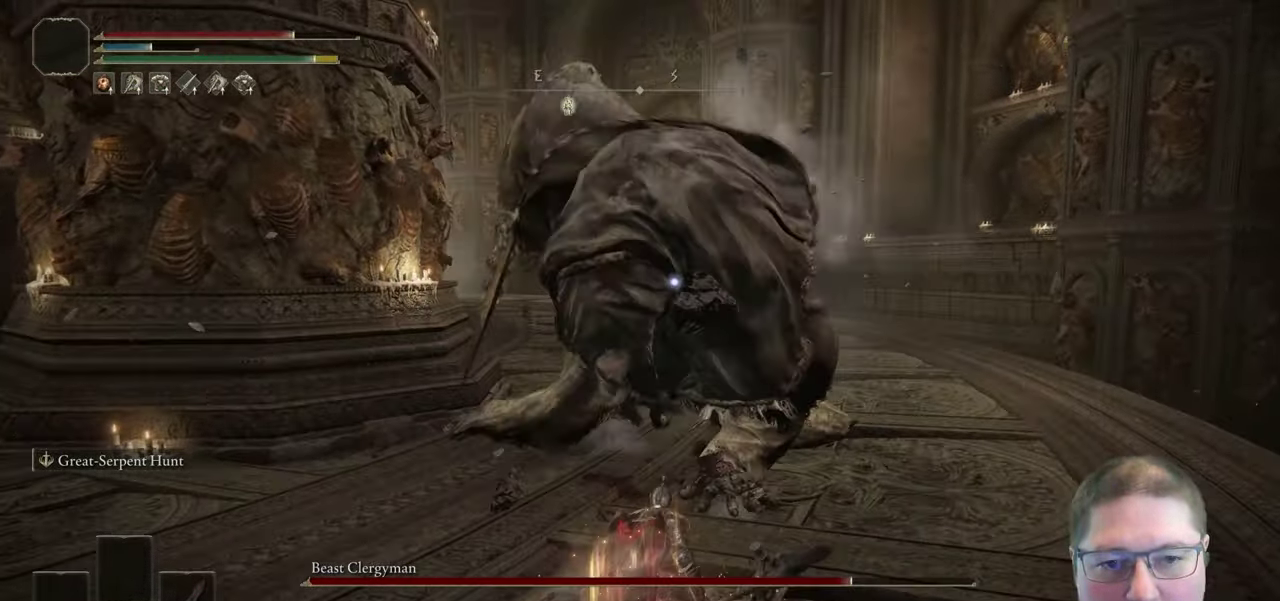
{"buttons": [], "left_stick": "down", "right_stick": "center", "button_events": []}
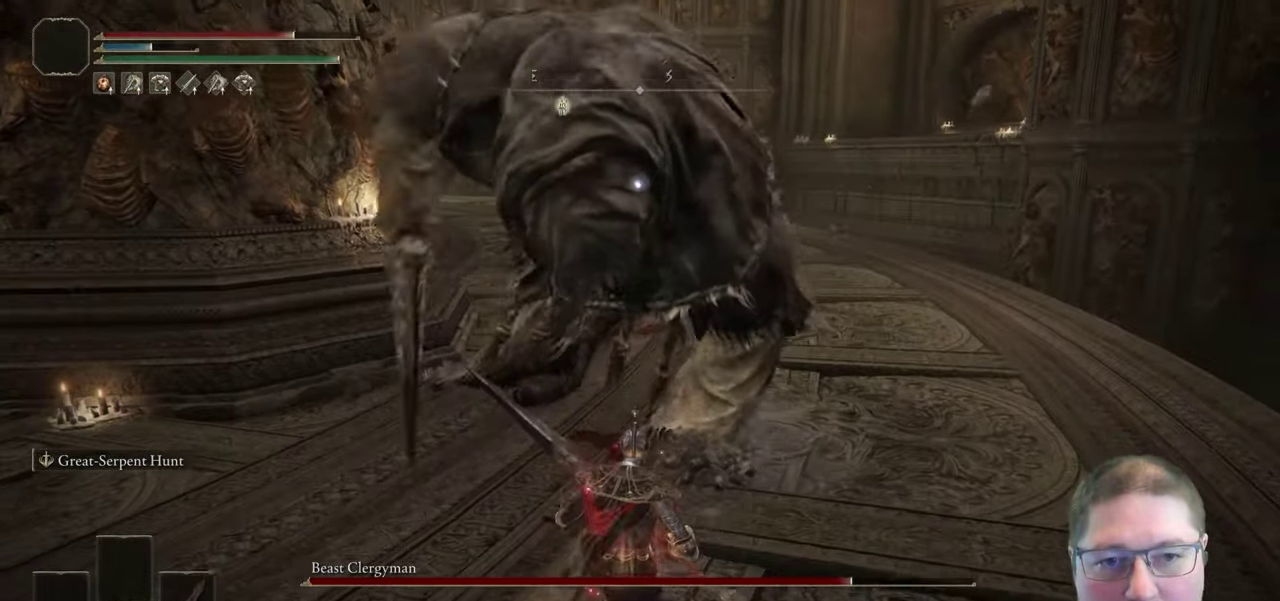
{"buttons": ["B"], "left_stick": "down", "right_stick": "center", "button_events": [[483, "B", "down"]]}
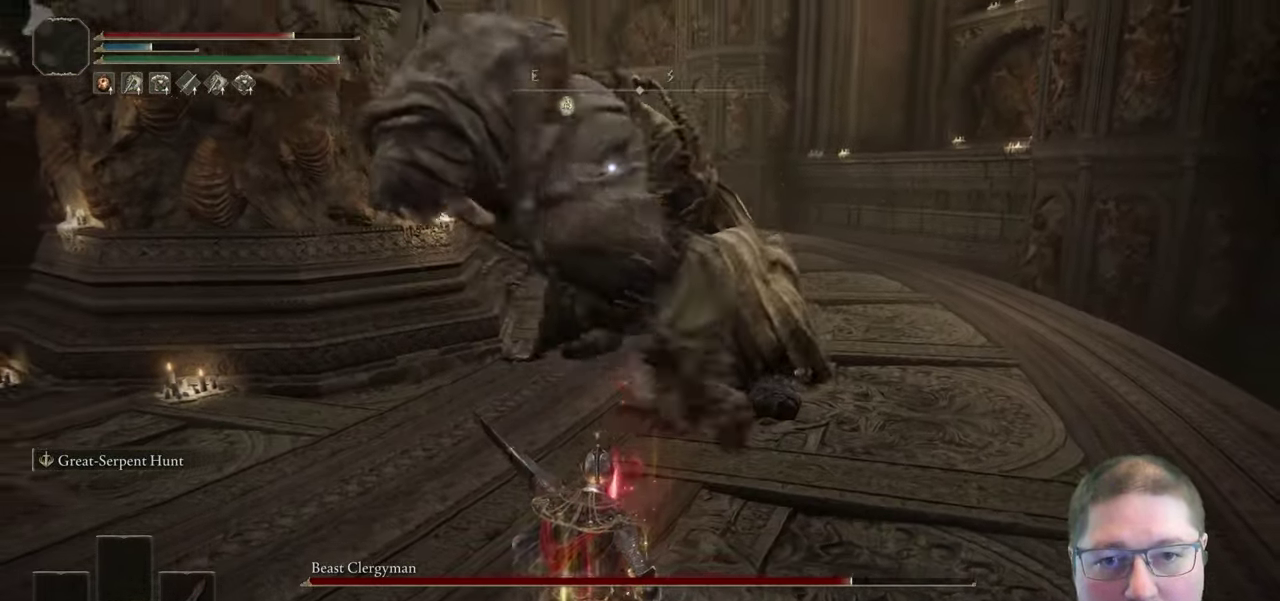
{"buttons": [], "left_stick": "down", "right_stick": "center", "button_events": [[67, "B", "up"]]}
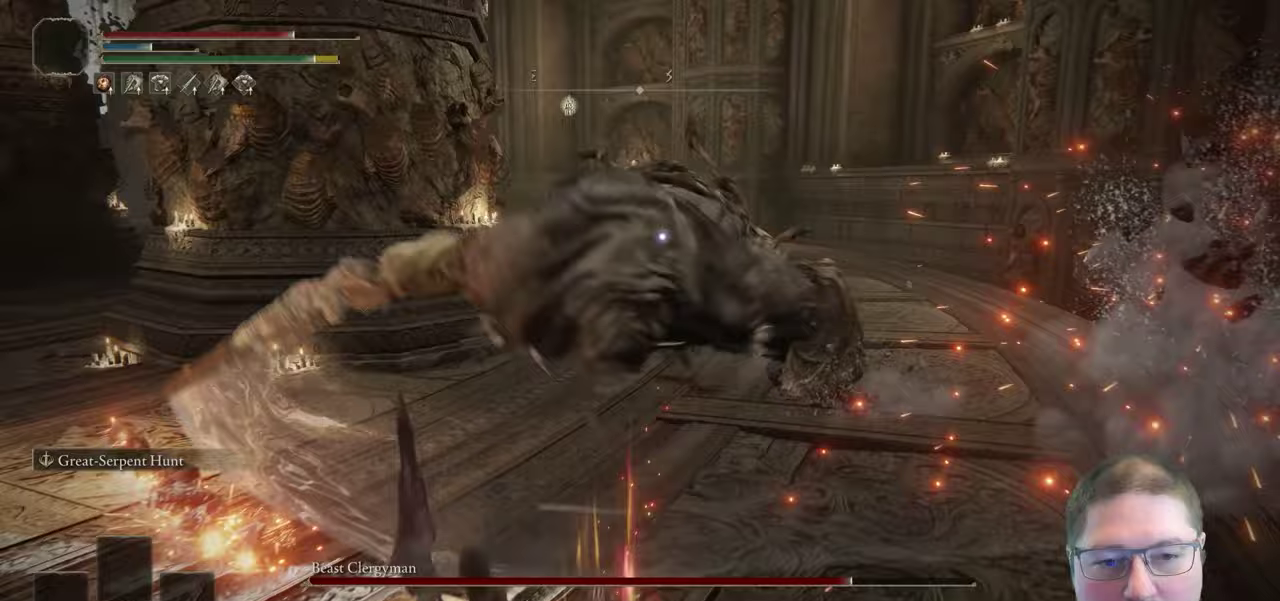
{"buttons": [], "left_stick": "down-left", "right_stick": "center", "button_events": [[250, "B", "down"], [350, "B", "up"]]}
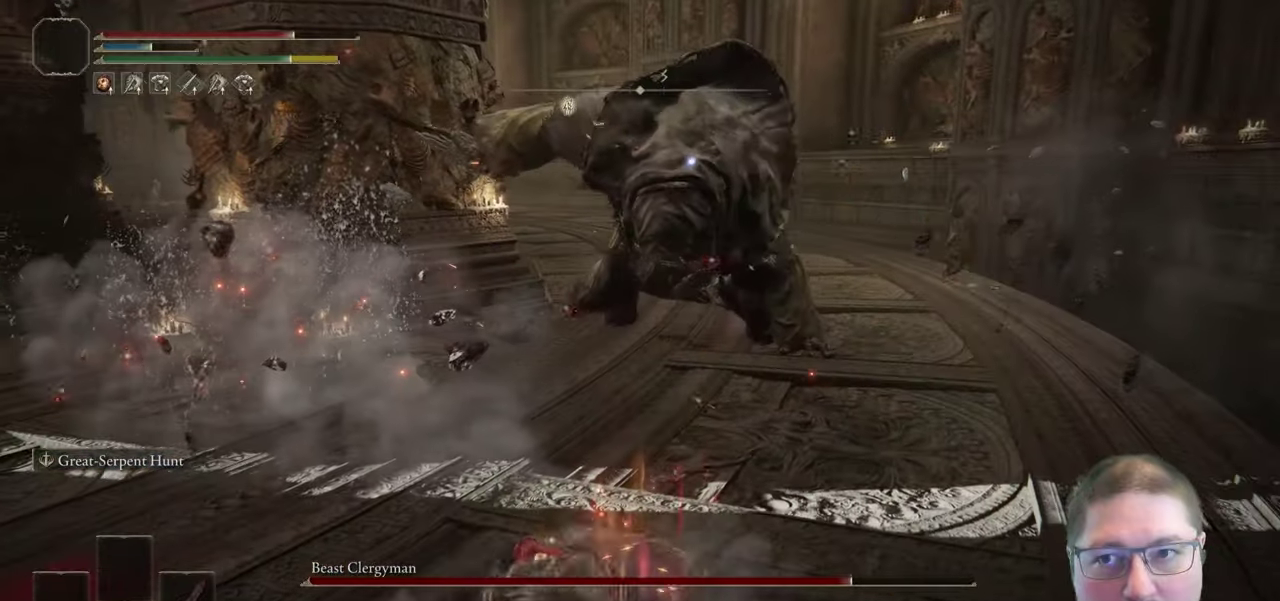
{"buttons": [], "left_stick": "down-left", "right_stick": "center", "button_events": []}
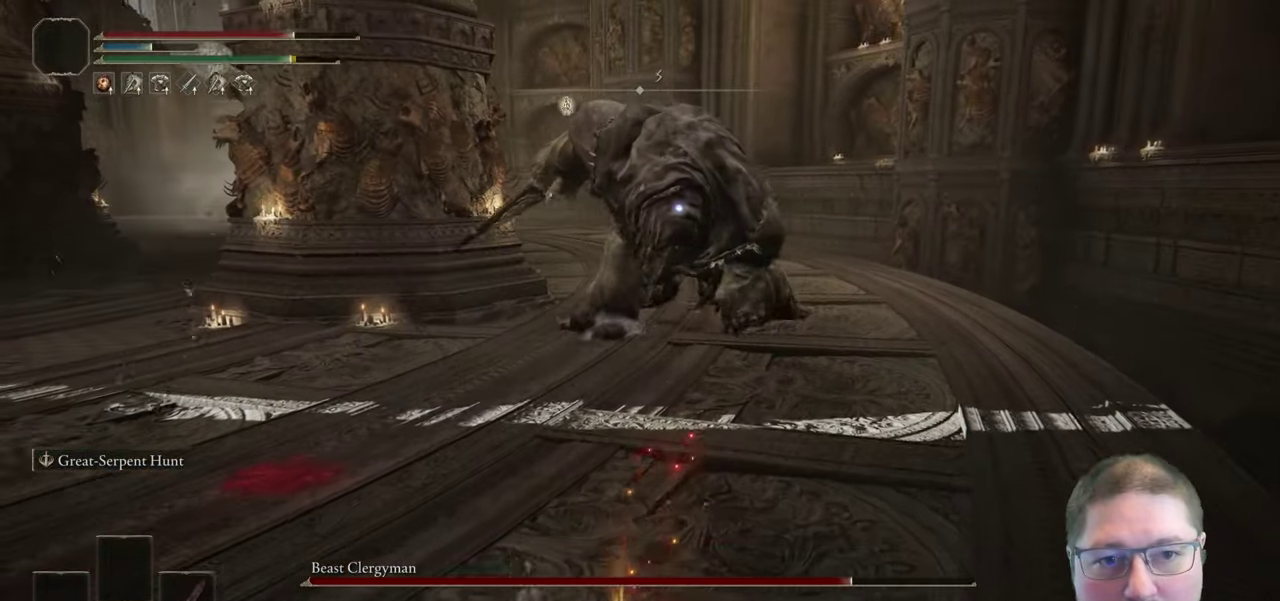
{"buttons": [], "left_stick": "down-left", "right_stick": "center", "button_events": [[83, "X", "down"], [183, "X", "up"]]}
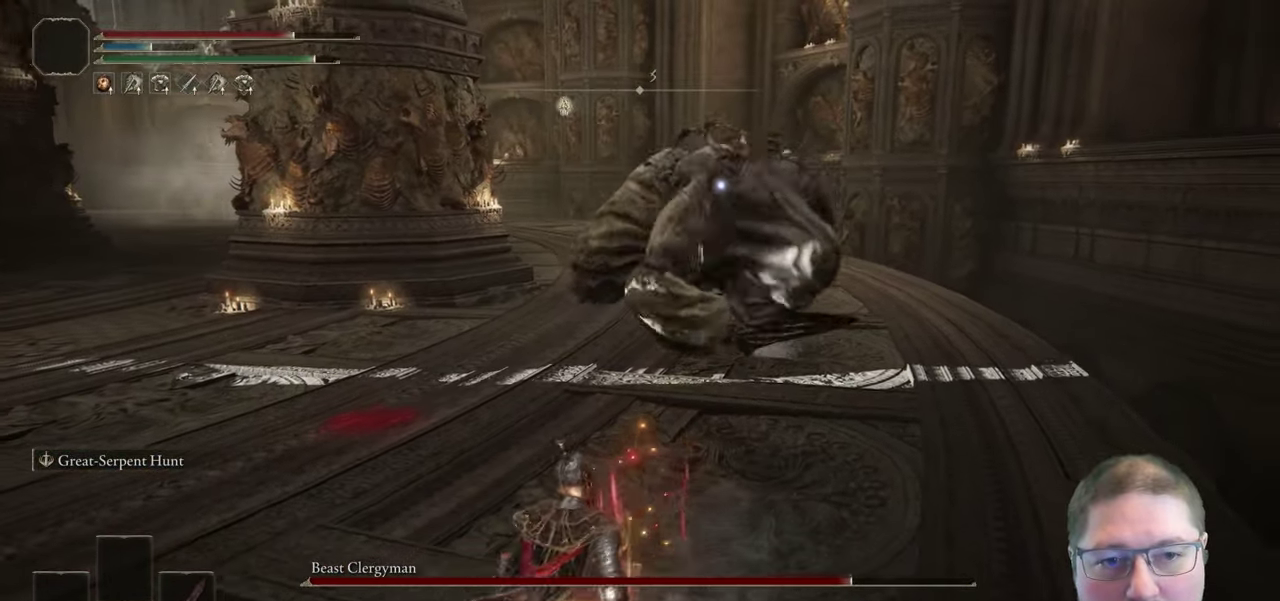
{"buttons": [], "left_stick": "down-left", "right_stick": "center", "button_events": []}
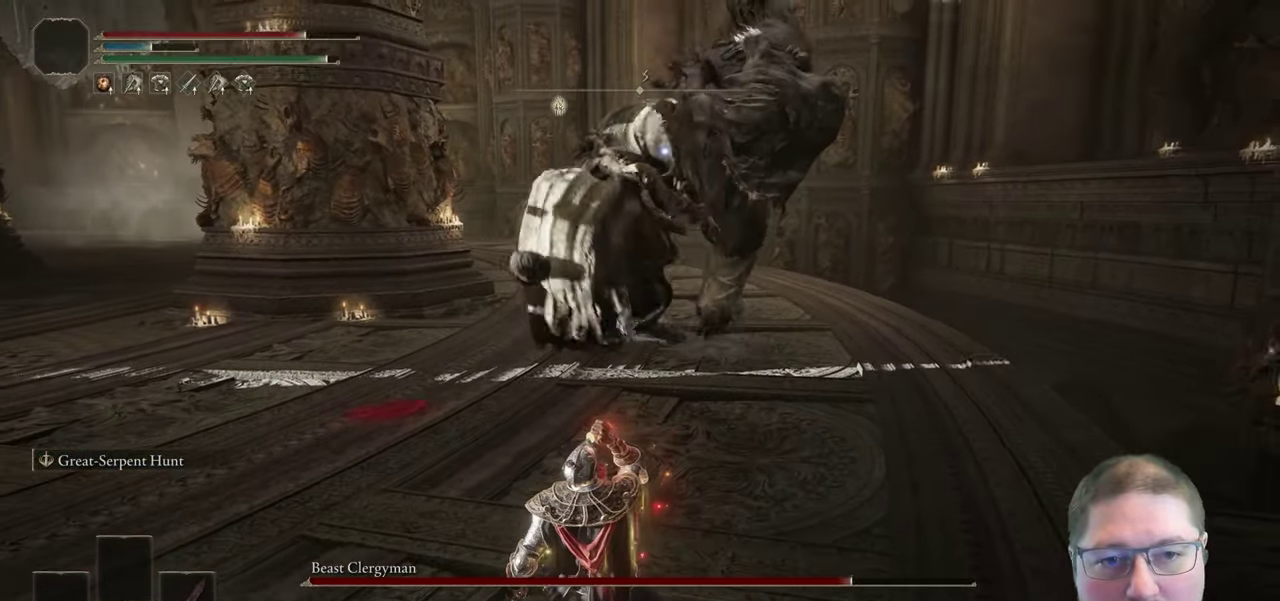
{"buttons": [], "left_stick": "down-left", "right_stick": "center", "button_events": []}
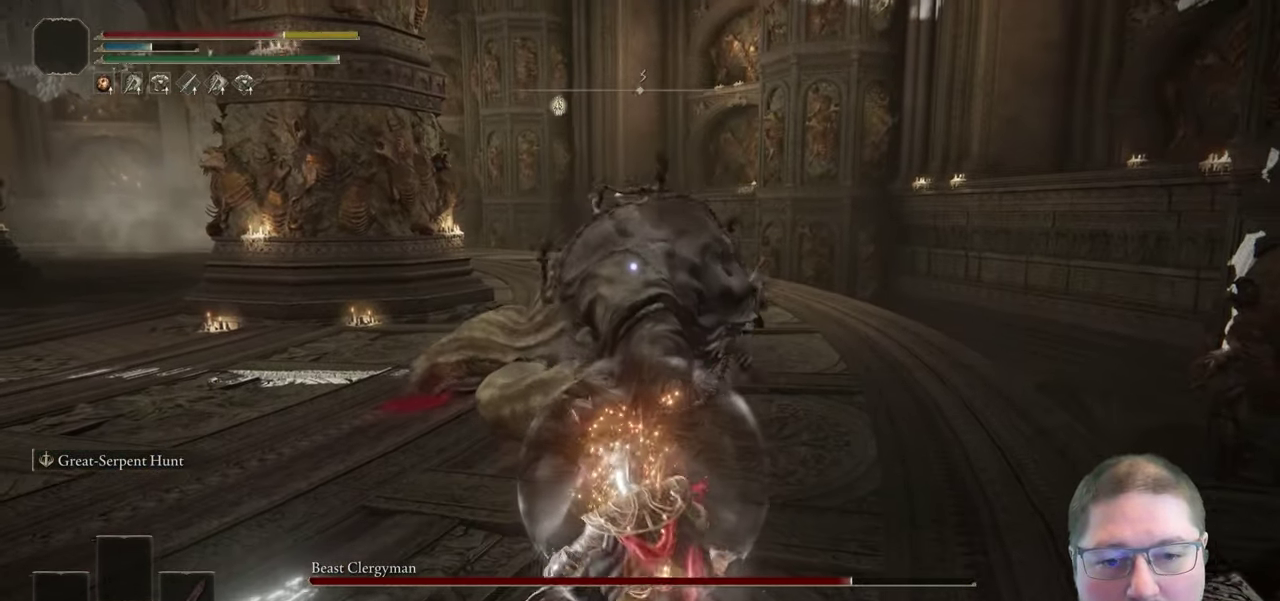
{"buttons": [], "left_stick": "down-left", "right_stick": "center", "button_events": []}
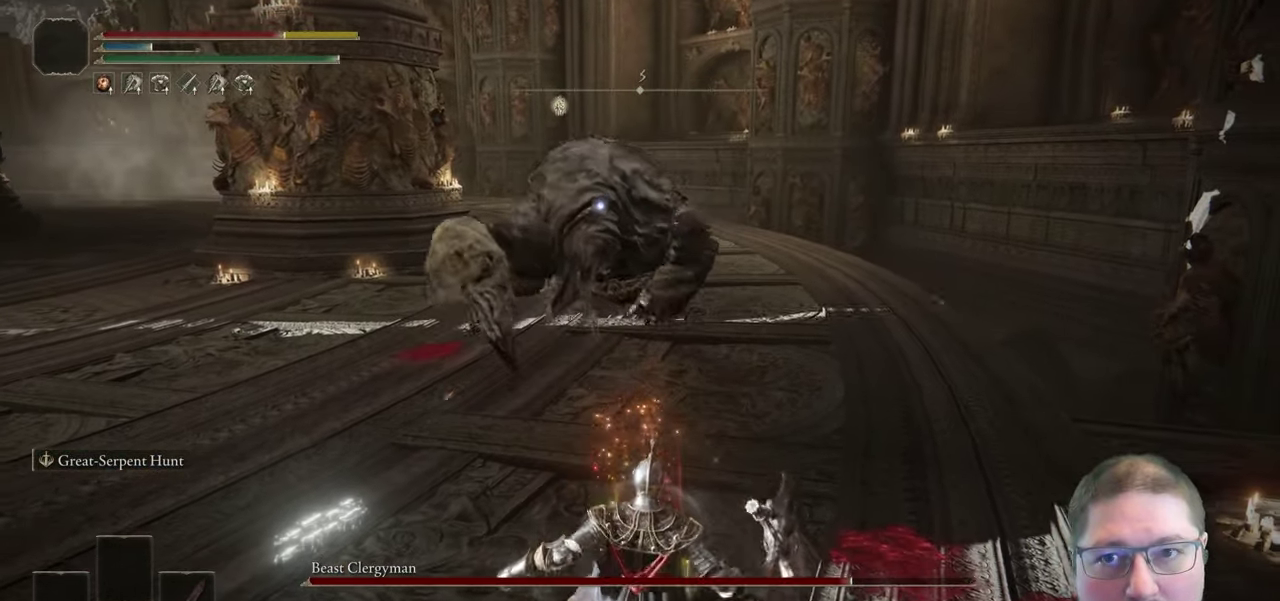
{"buttons": [], "left_stick": "down-left", "right_stick": "center", "button_events": []}
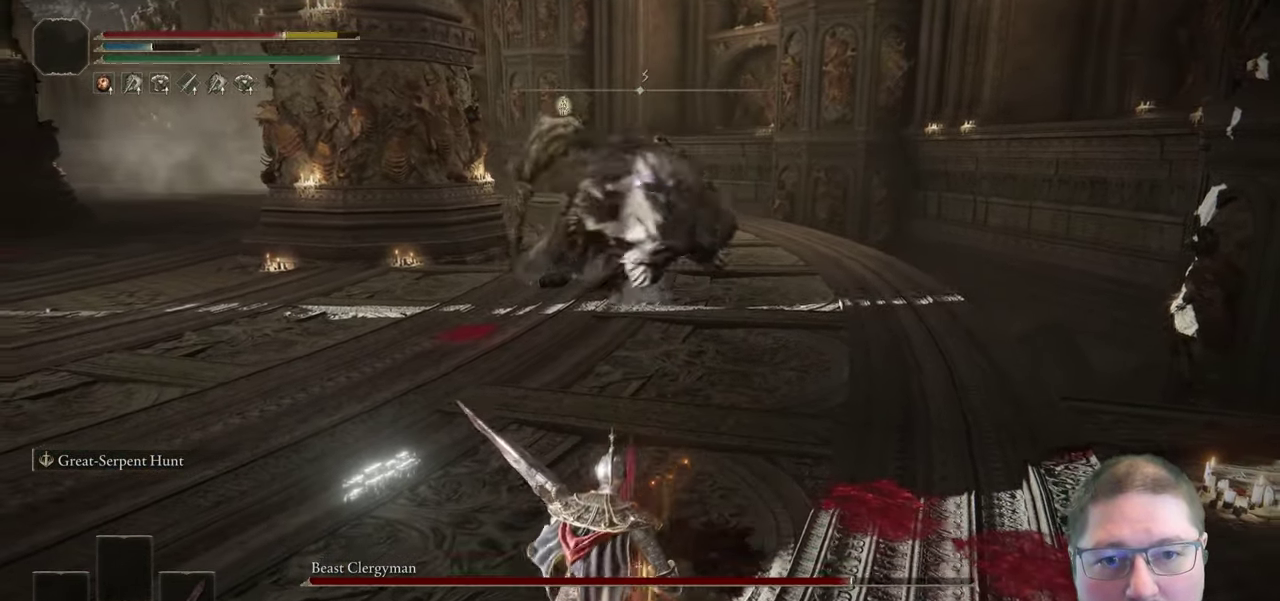
{"buttons": ["X"], "left_stick": "down-left", "right_stick": "center", "button_events": [[400, "X", "down"]]}
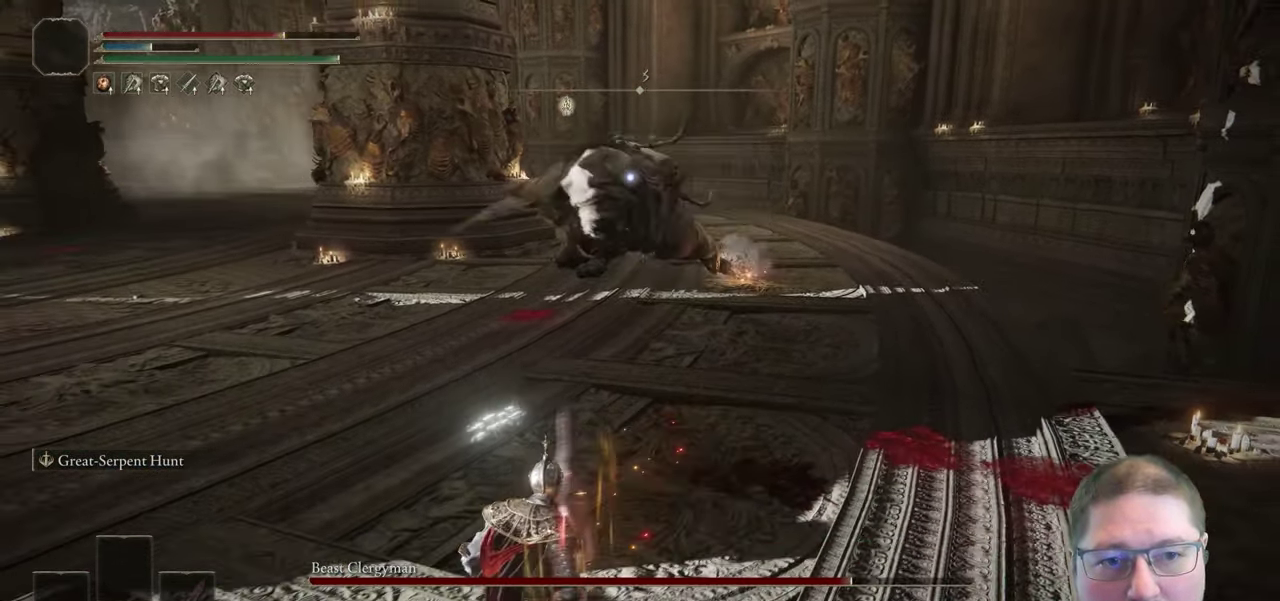
{"buttons": [], "left_stick": "down-left", "right_stick": "center", "button_events": [[17, "X", "up"]]}
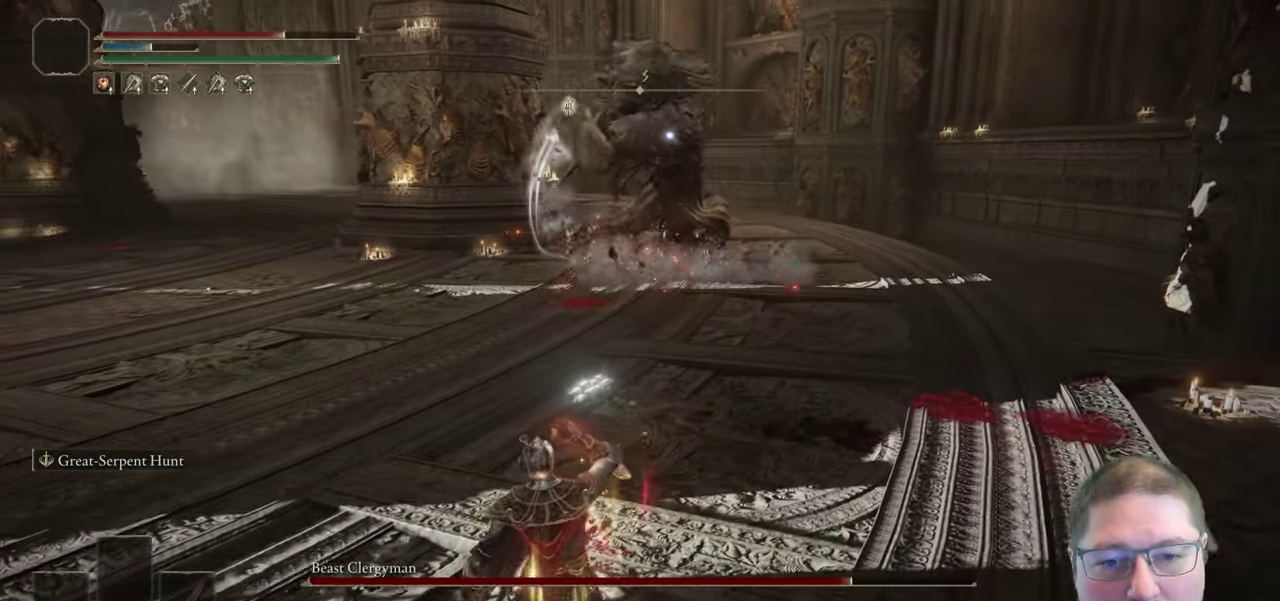
{"buttons": ["B"], "left_stick": "down-left", "right_stick": "center", "button_events": [[500, "B", "down"]]}
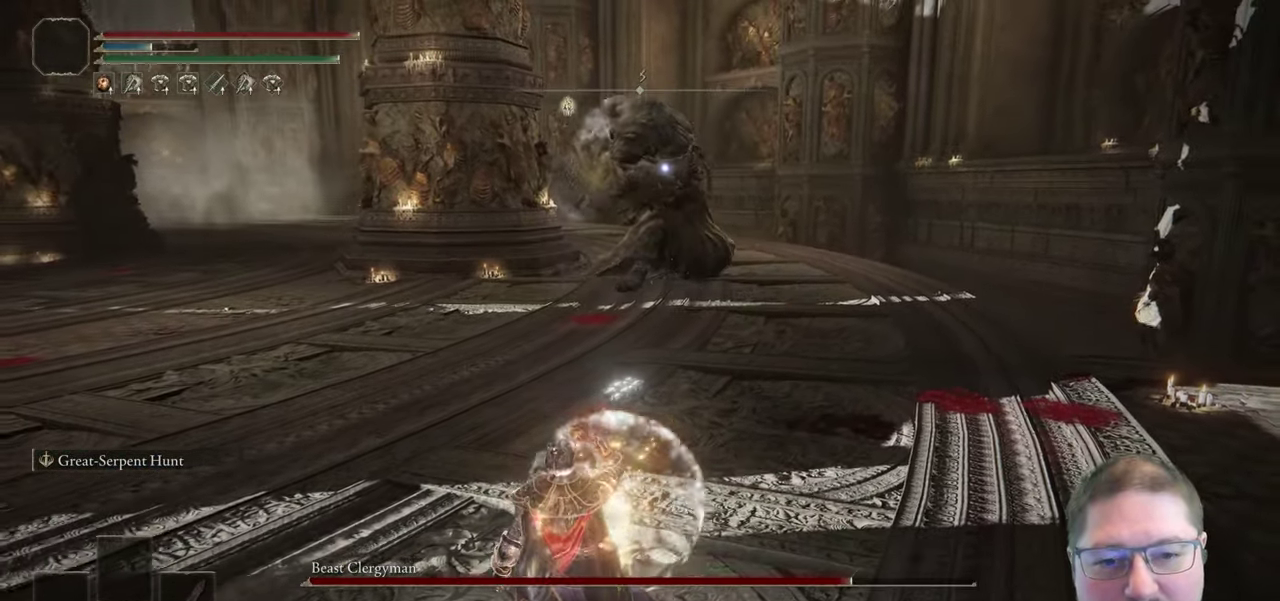
{"buttons": [], "left_stick": "down-left", "right_stick": "center", "button_events": [[100, "B", "up"], [367, "B", "down"], [417, "B", "up"]]}
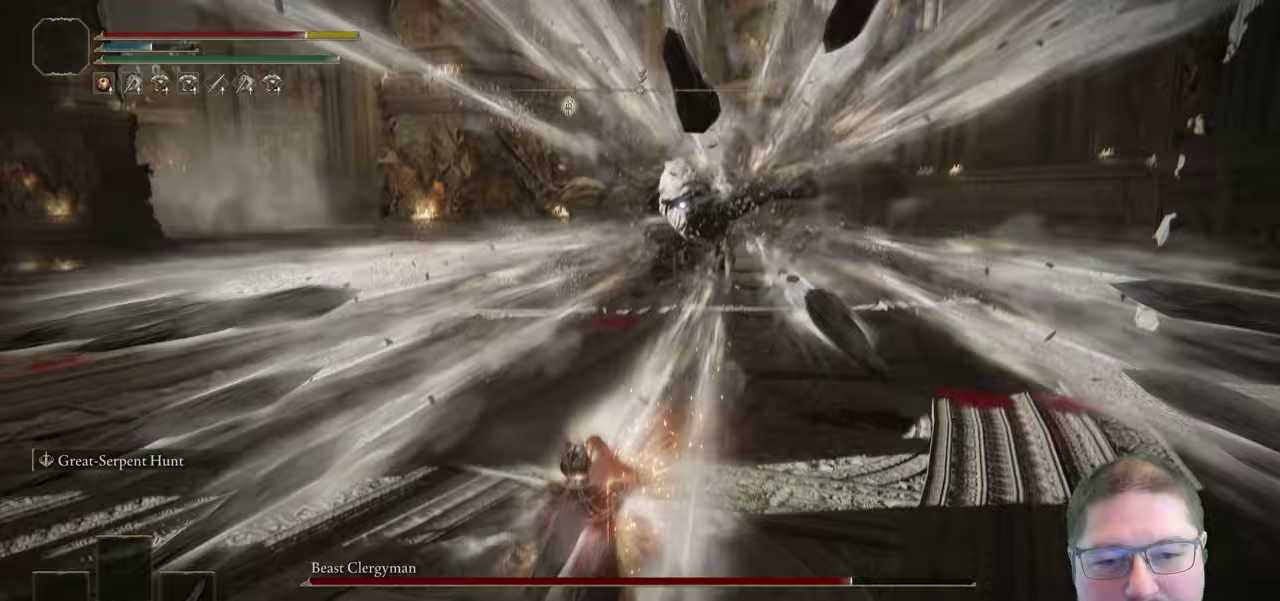
{"buttons": [], "left_stick": "left", "right_stick": "center", "button_events": [[17, "B", "down"], [83, "B", "up"]]}
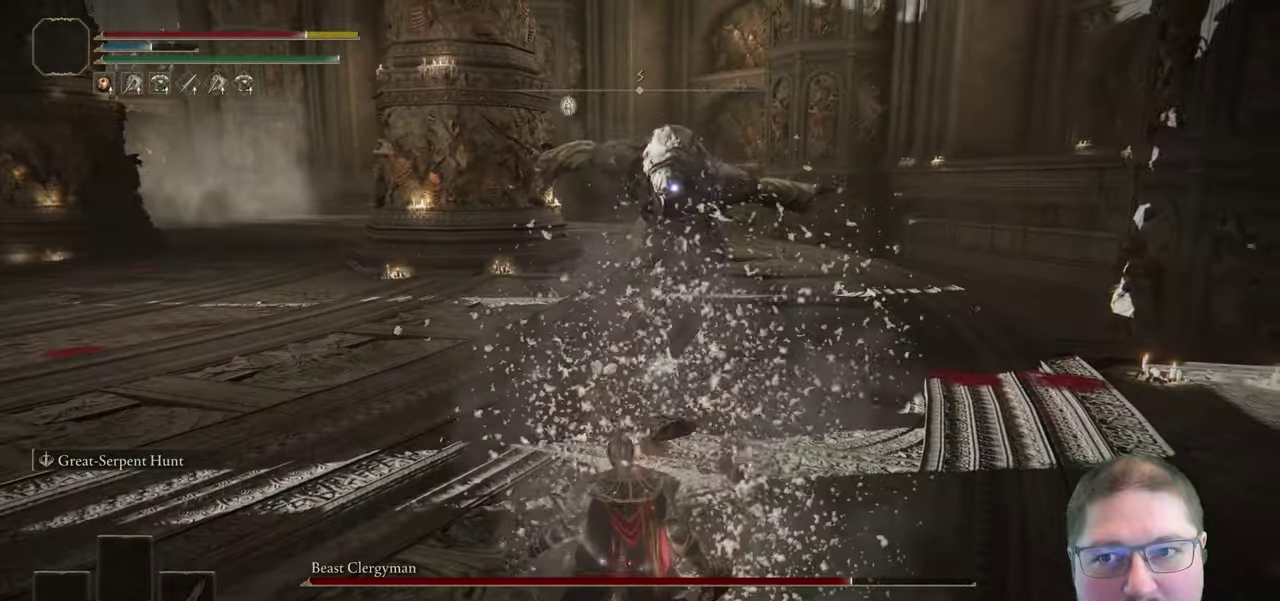
{"buttons": [], "left_stick": "up", "right_stick": "center", "button_events": []}
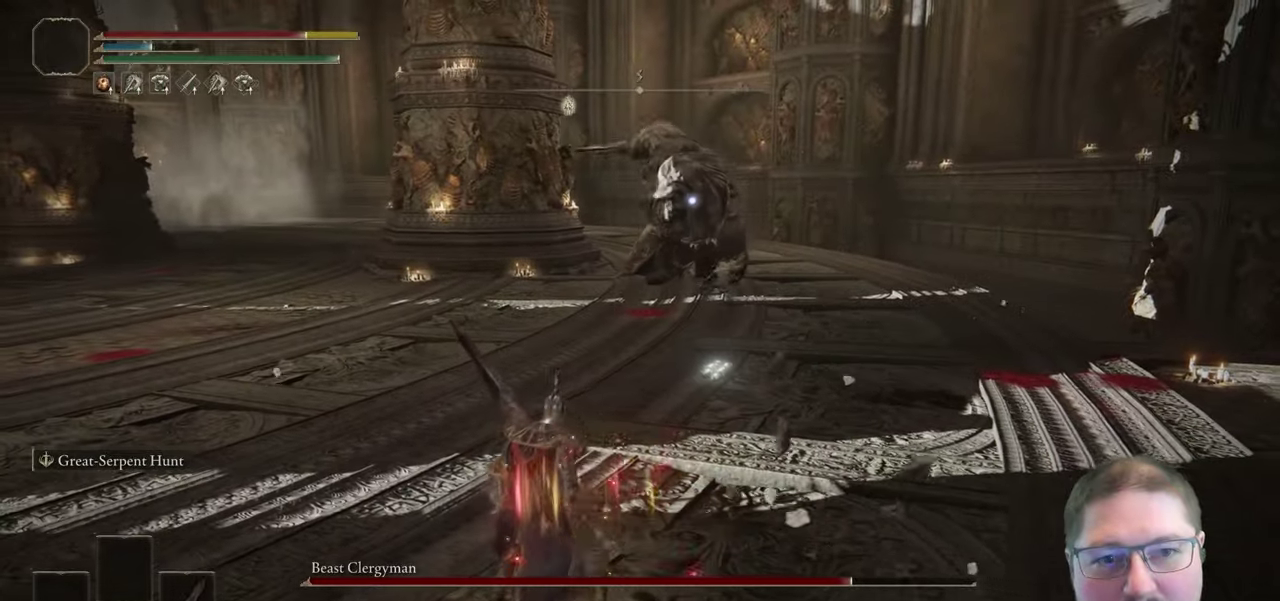
{"buttons": [], "left_stick": "up", "right_stick": "center", "button_events": []}
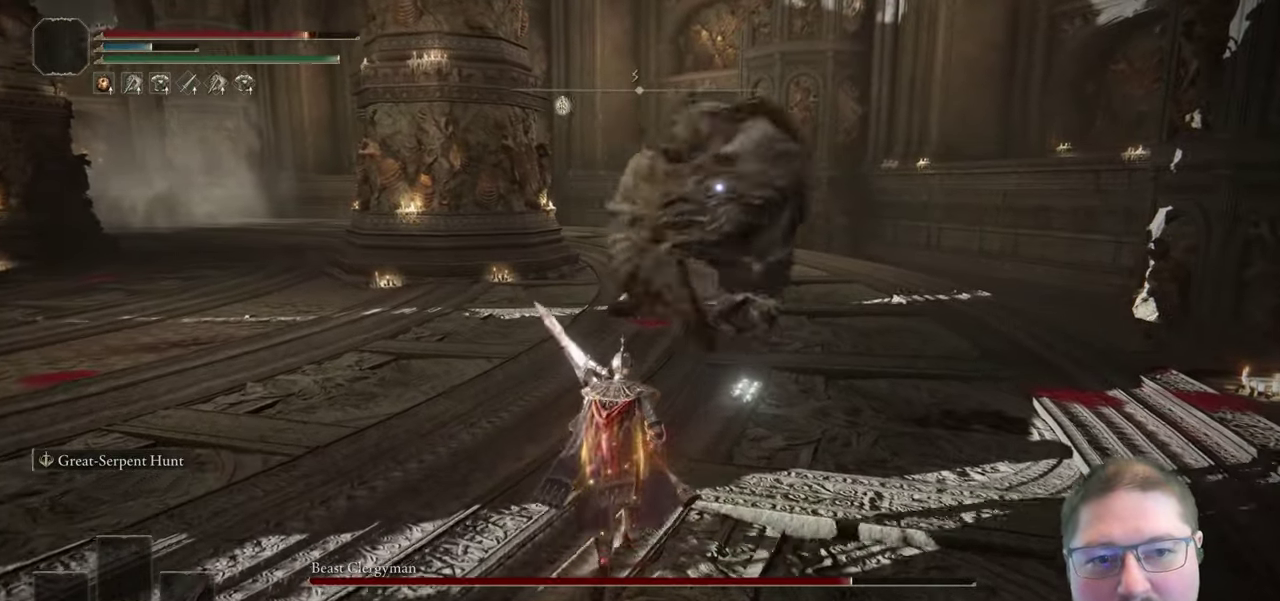
{"buttons": [], "left_stick": "up-right", "right_stick": "center", "button_events": []}
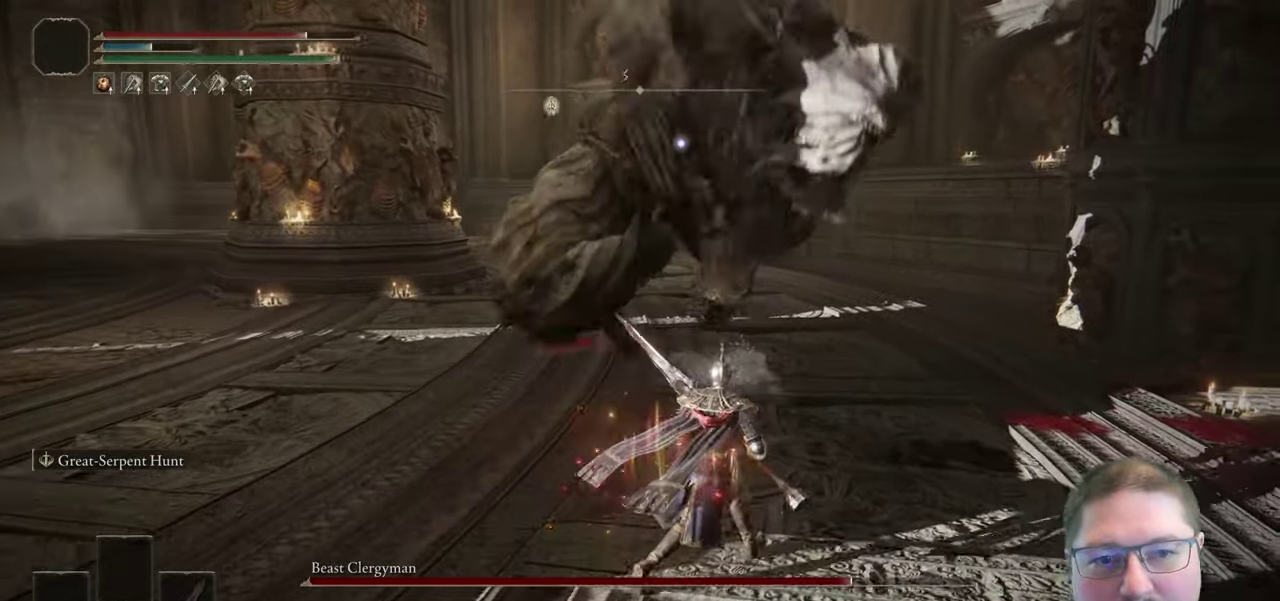
{"buttons": [], "left_stick": "up", "right_stick": "center", "button_events": [[67, "B", "down"], [150, "B", "up"]]}
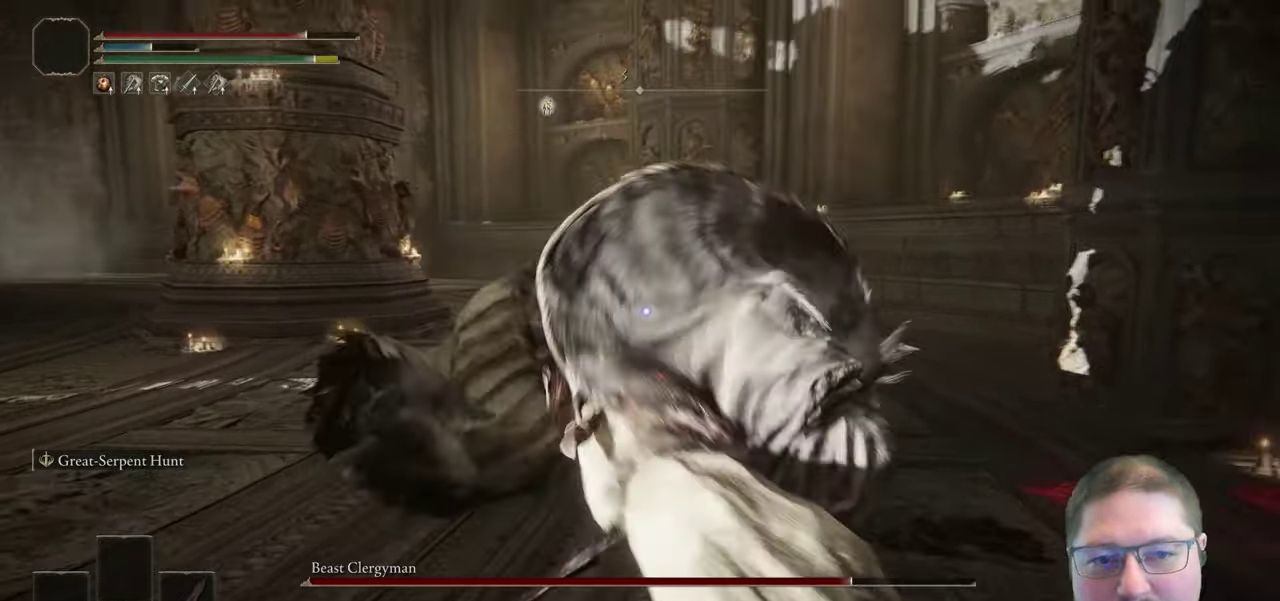
{"buttons": [], "left_stick": "up", "right_stick": "center", "button_events": [[83, "R1", "down"], [200, "R1", "up"]]}
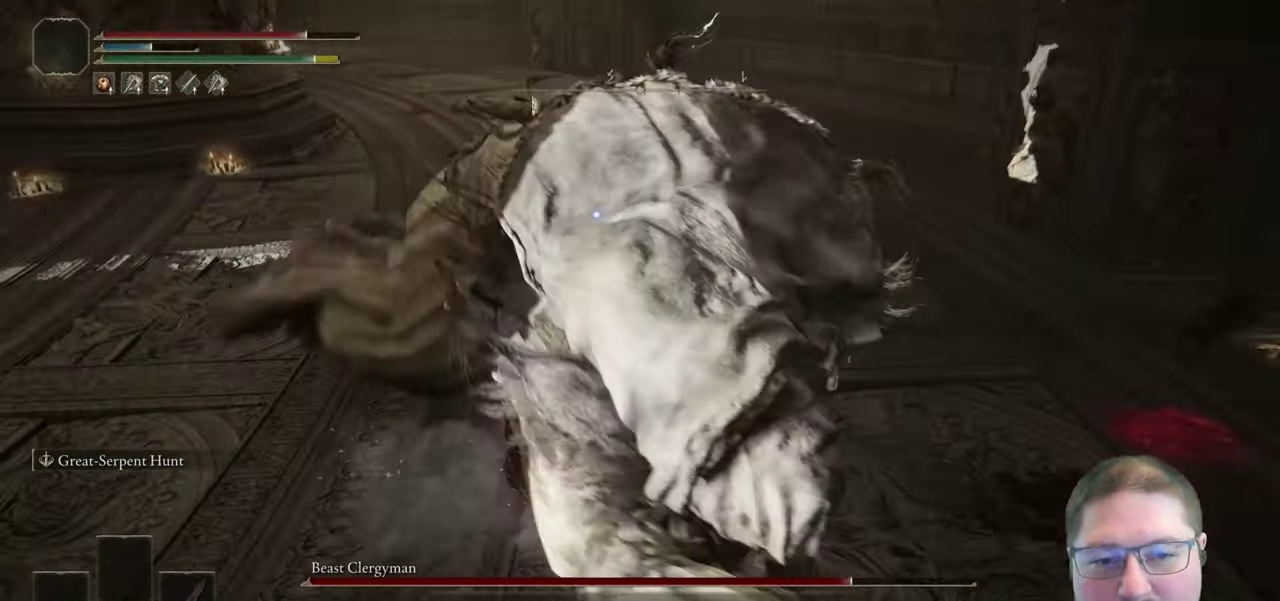
{"buttons": [], "left_stick": "down", "right_stick": "center", "button_events": []}
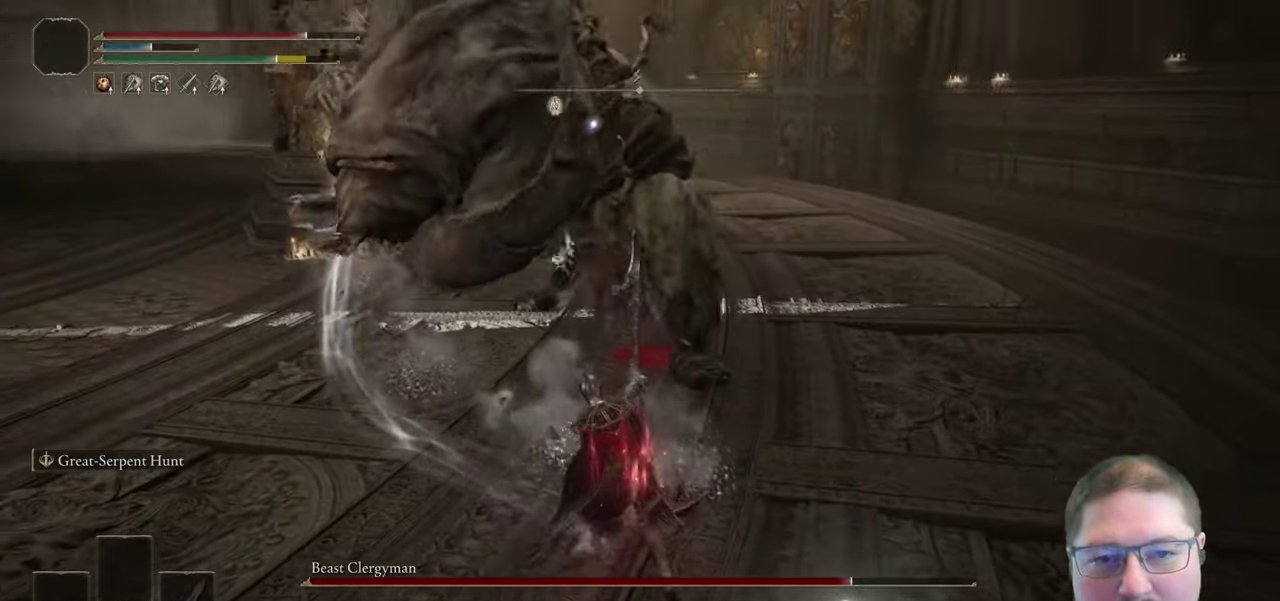
{"buttons": [], "left_stick": "down", "right_stick": "center", "button_events": [[183, "B", "down"], [283, "B", "up"]]}
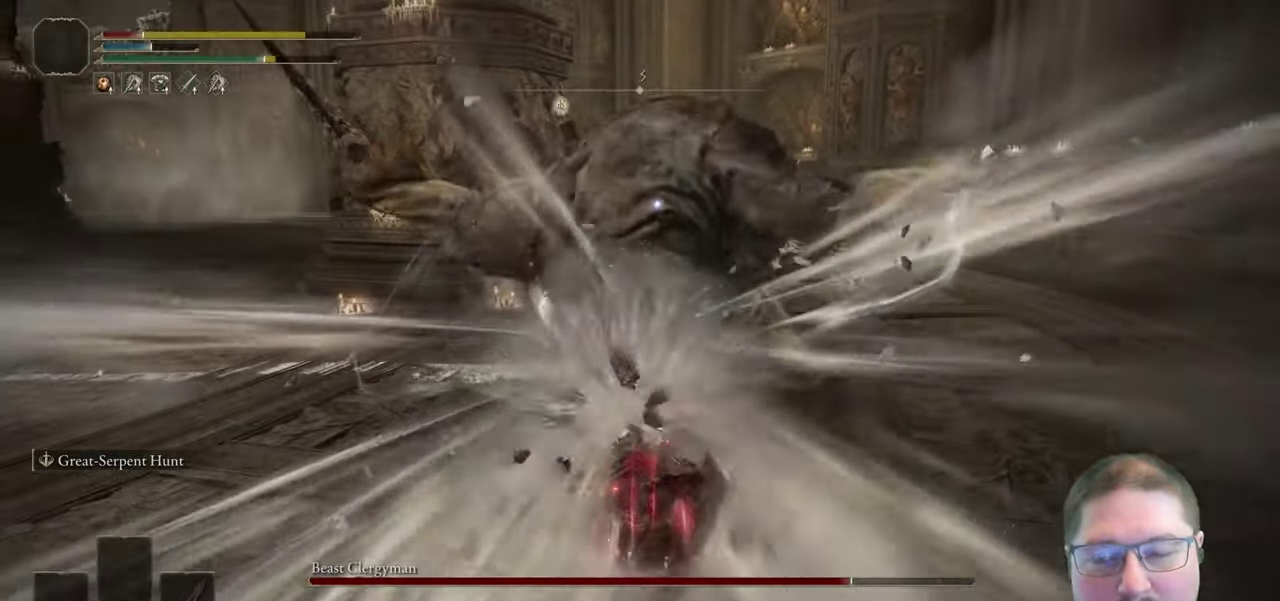
{"buttons": [], "left_stick": "down-left", "right_stick": "center", "button_events": [[300, "B", "down"], [400, "B", "up"]]}
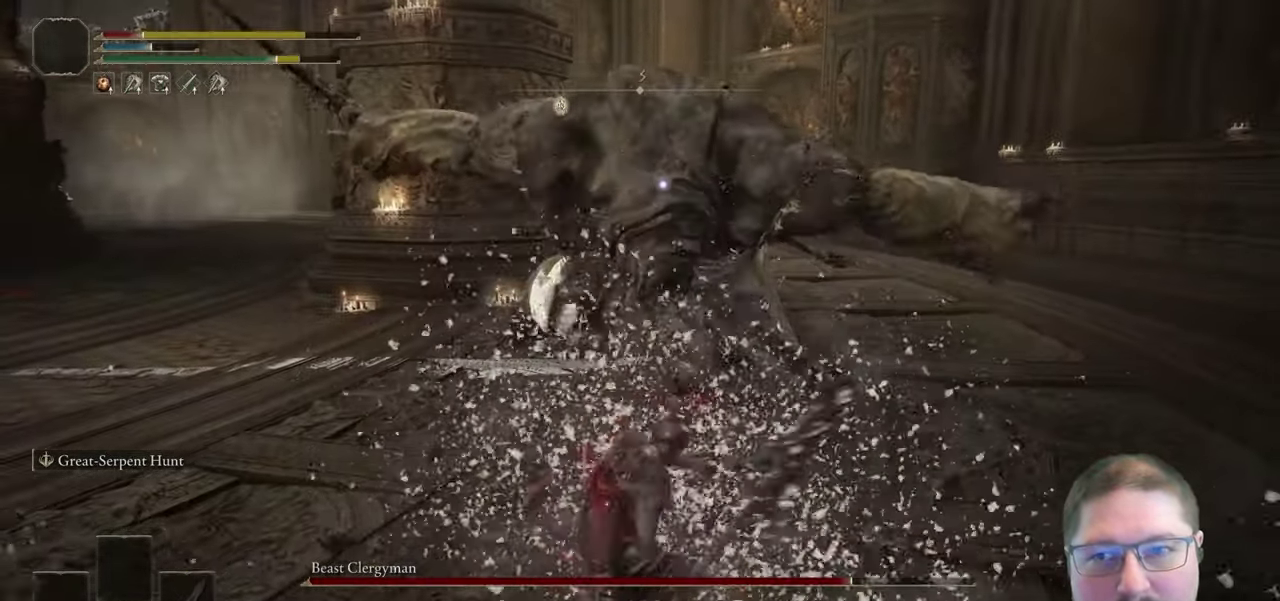
{"buttons": ["B"], "left_stick": "down-left", "right_stick": "center", "button_events": [[17, "B", "down"], [83, "B", "up"], [467, "B", "down"]]}
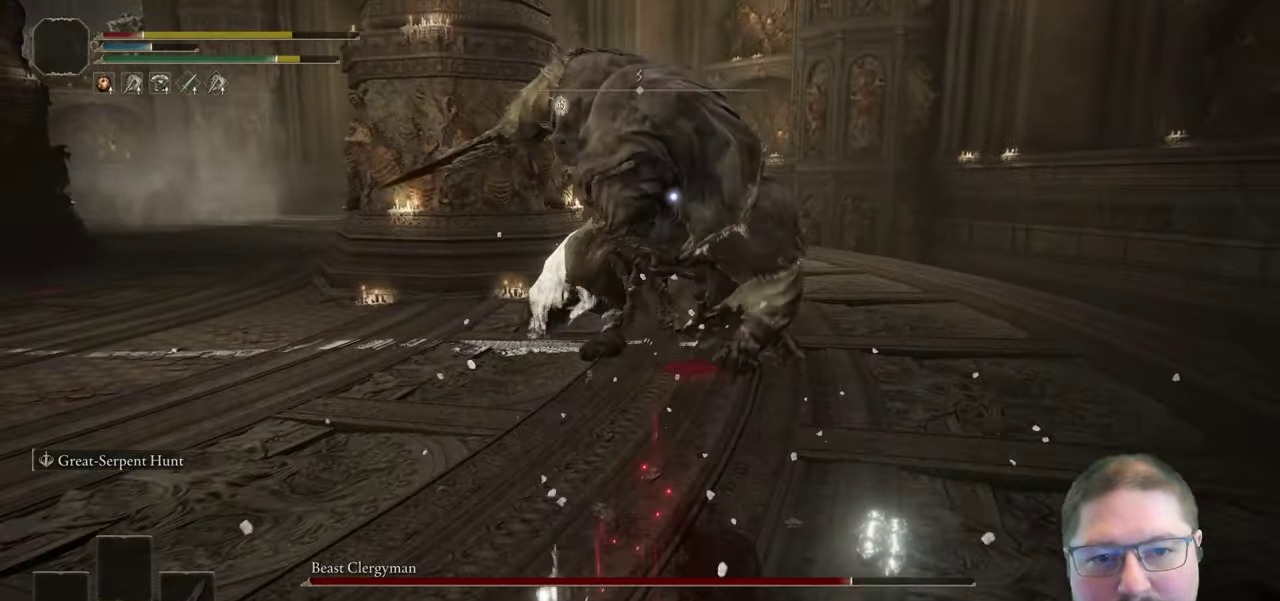
{"buttons": [], "left_stick": "down-left", "right_stick": "center", "button_events": [[67, "B", "up"]]}